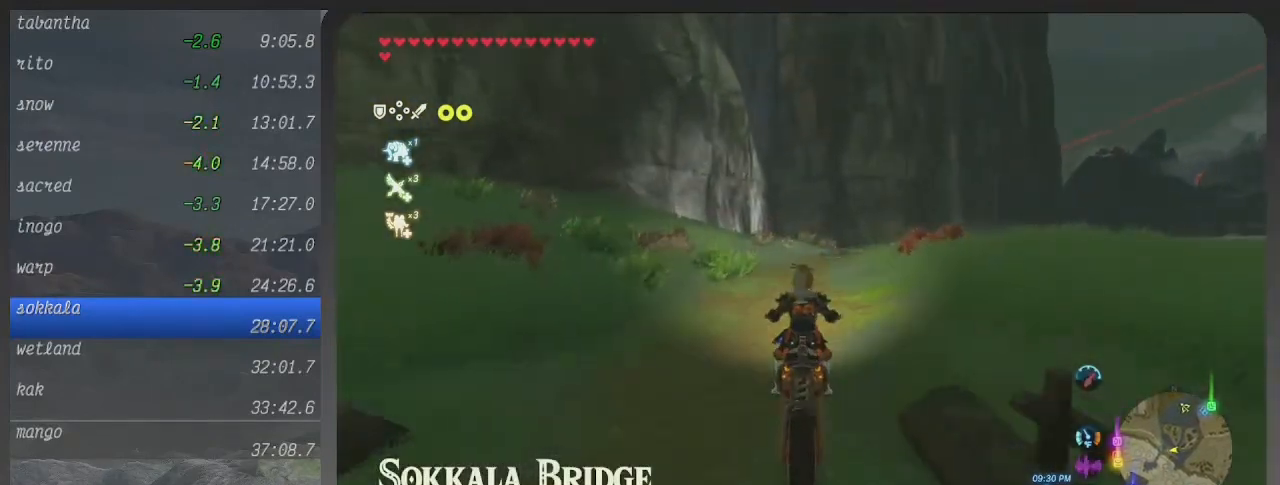
Gameplay with a controller (Xbox layout); each line is a JSON object with the inputs held at the frame after it. "events" lists button and stick changes between this image and that frame as [ms after this image, input, new state], when the widget could be followed in between. Not read: L3 R3.
{"buttons": ["B"], "left_stick": "up", "right_stick": "center", "events": []}
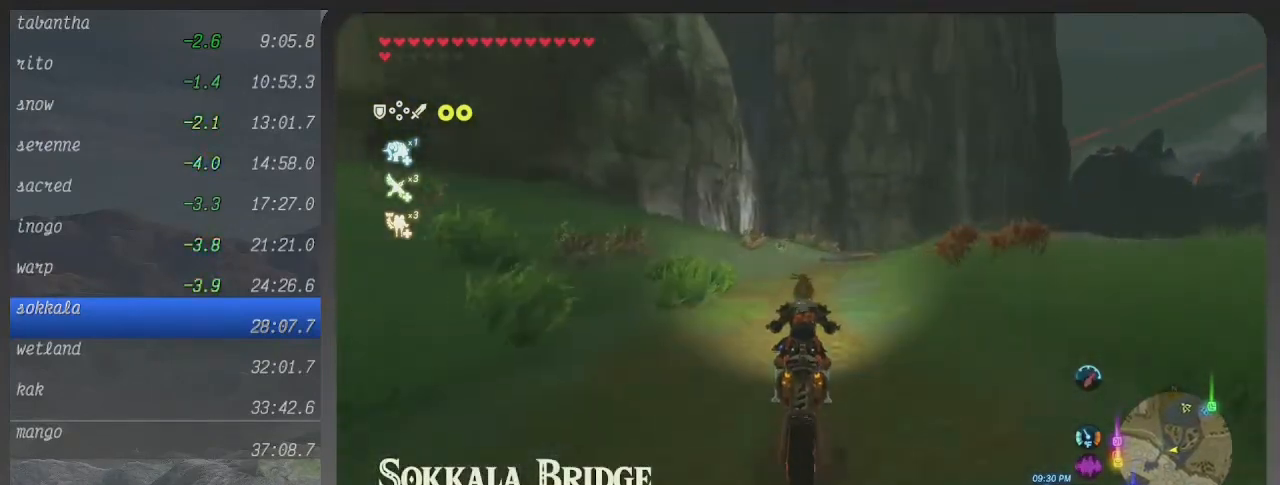
{"buttons": ["B"], "left_stick": "up-right", "right_stick": "center", "events": [[333, "left_stick", "up-right"]]}
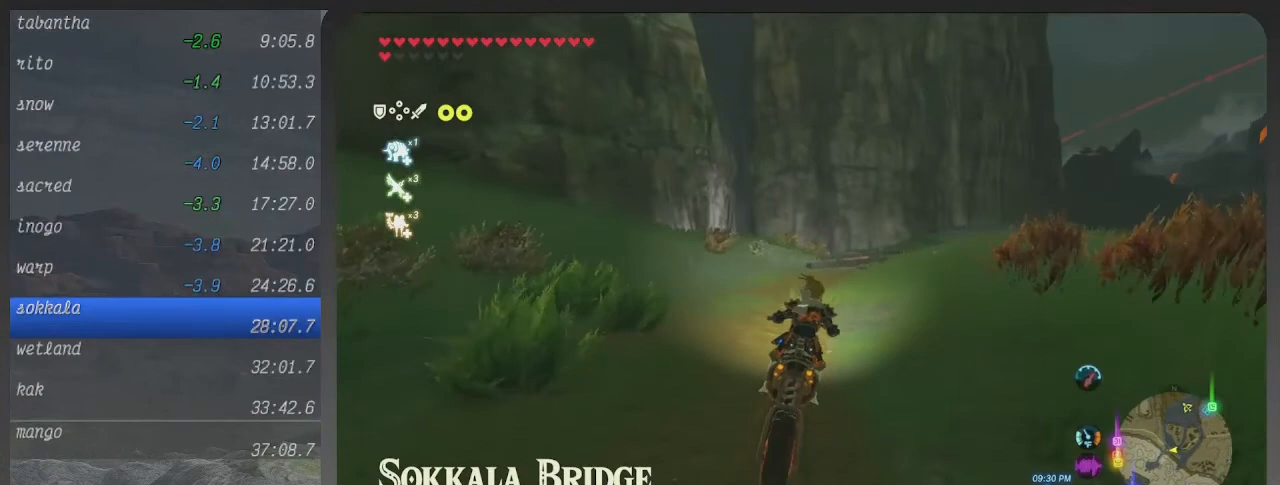
{"buttons": ["B"], "left_stick": "up-right", "right_stick": "center", "events": []}
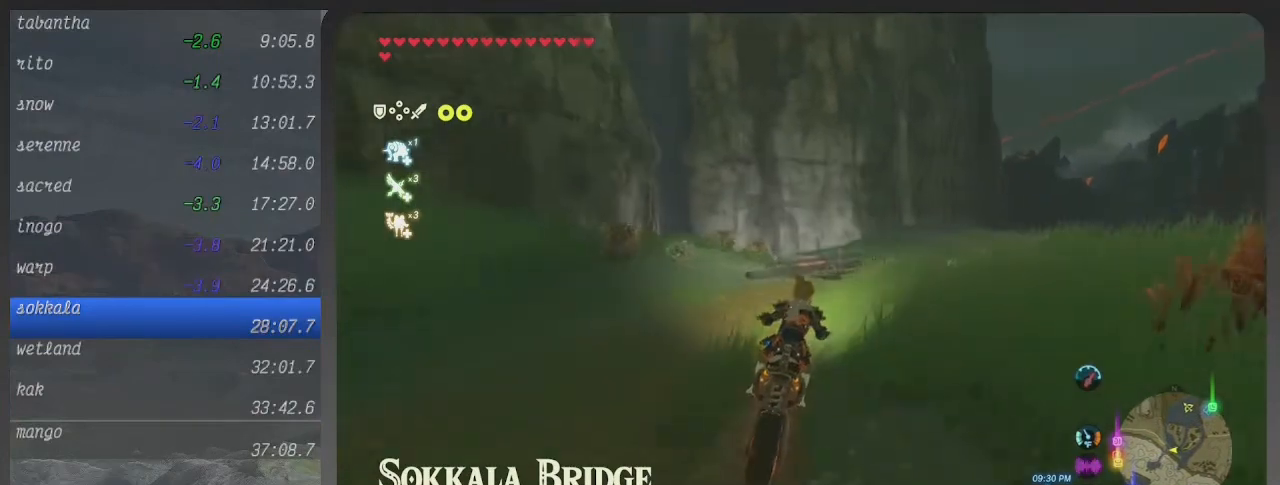
{"buttons": ["B"], "left_stick": "up-right", "right_stick": "center", "events": []}
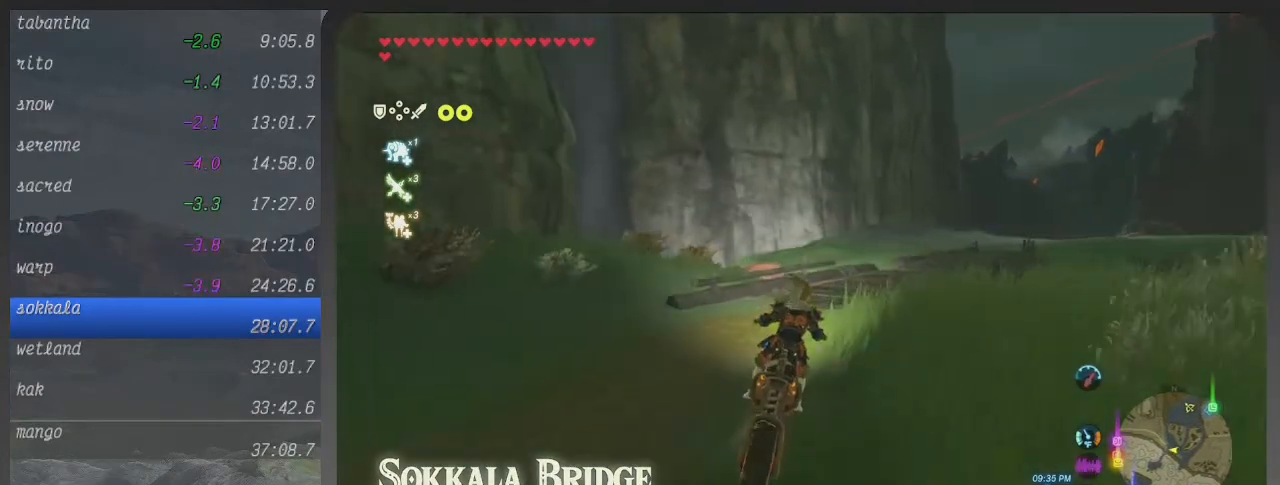
{"buttons": ["B"], "left_stick": "up-right", "right_stick": "center", "events": []}
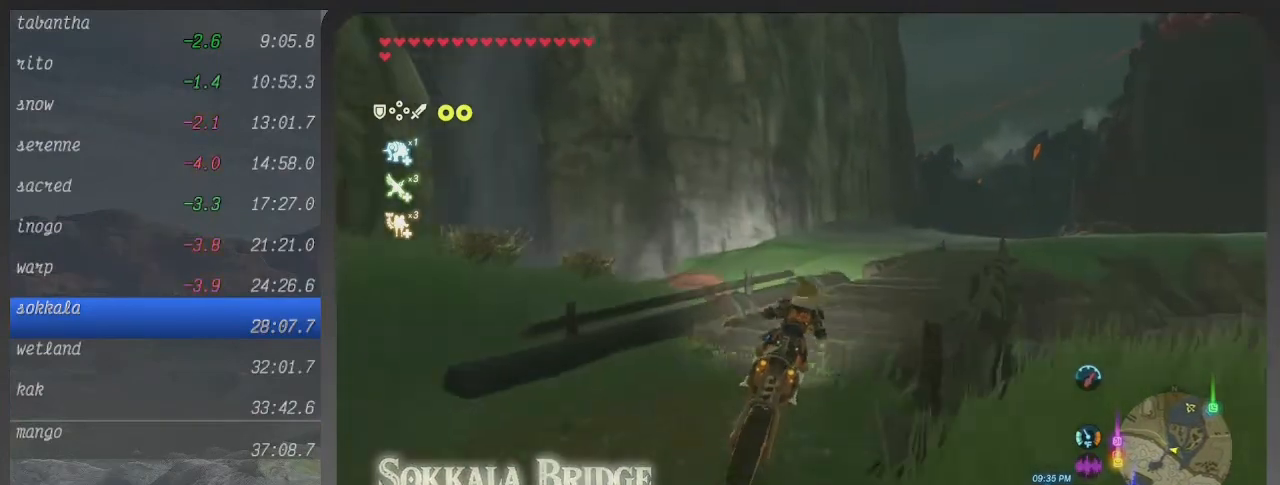
{"buttons": ["B"], "left_stick": "up-right", "right_stick": "center", "events": []}
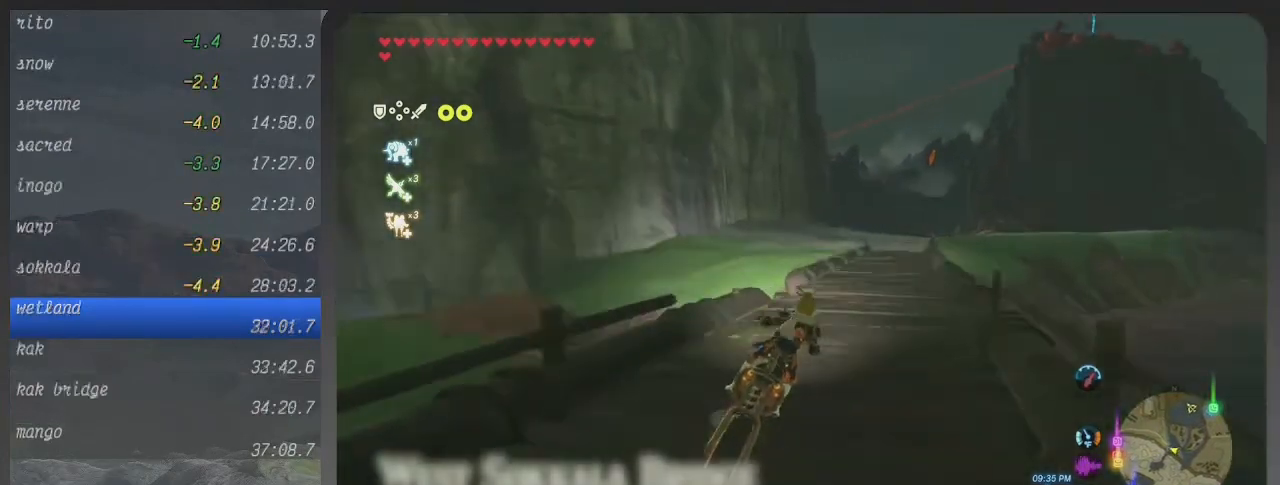
{"buttons": ["B"], "left_stick": "up-right", "right_stick": "center", "events": []}
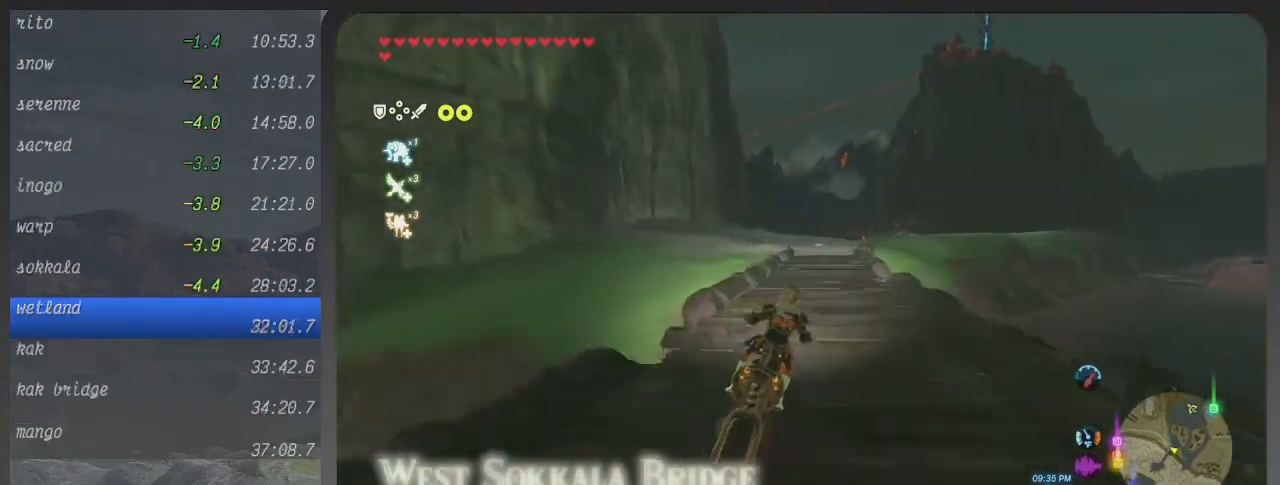
{"buttons": ["B"], "left_stick": "up", "right_stick": "center", "events": [[67, "left_stick", "up"]]}
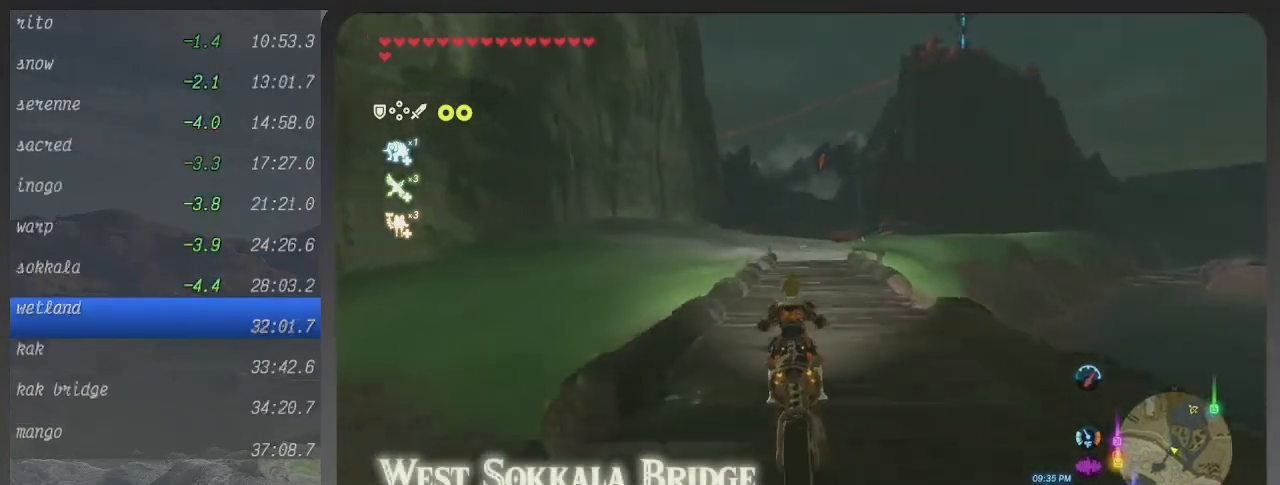
{"buttons": ["B"], "left_stick": "up", "right_stick": "center", "events": []}
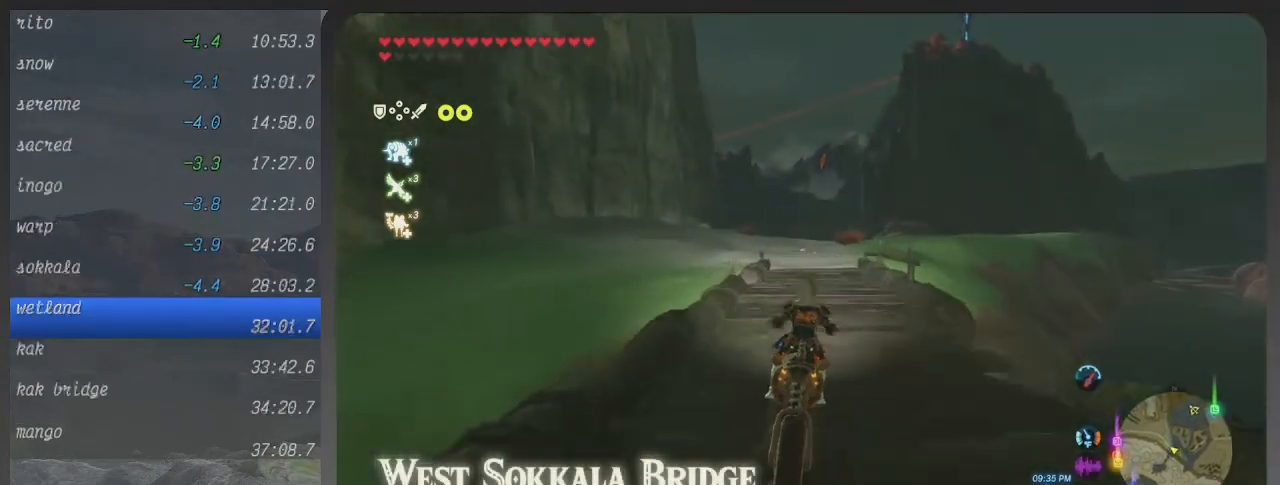
{"buttons": ["B"], "left_stick": "up", "right_stick": "center", "events": []}
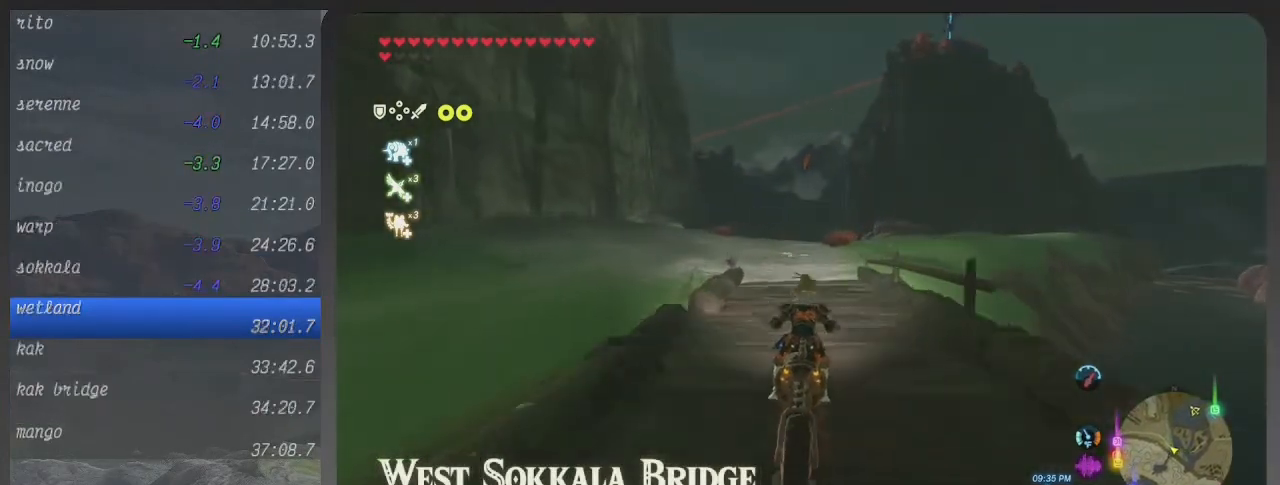
{"buttons": ["B"], "left_stick": "up", "right_stick": "center", "events": []}
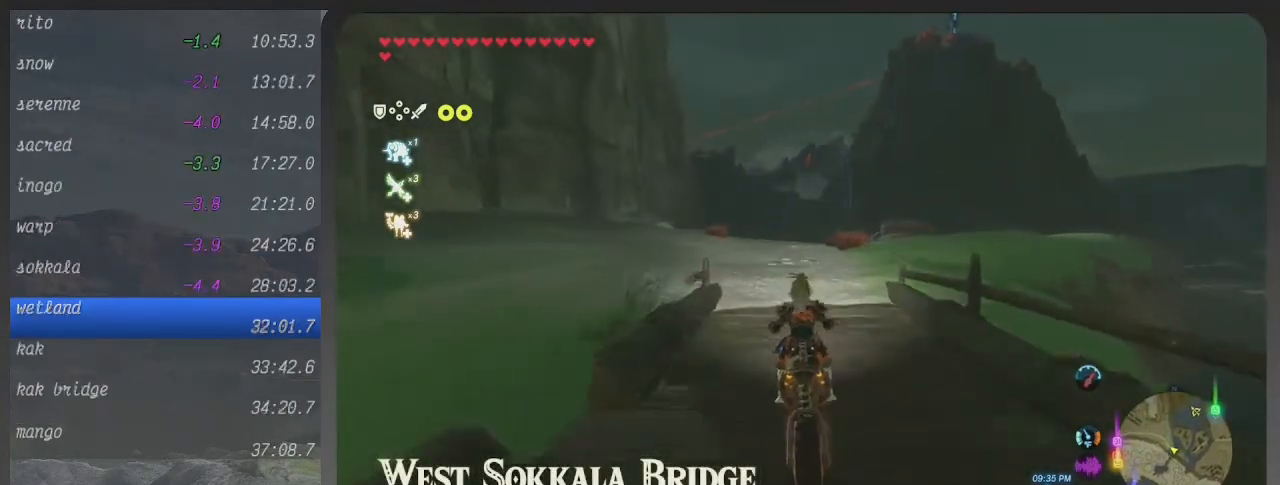
{"buttons": ["B"], "left_stick": "up-left", "right_stick": "center", "events": [[67, "left_stick", "up-left"]]}
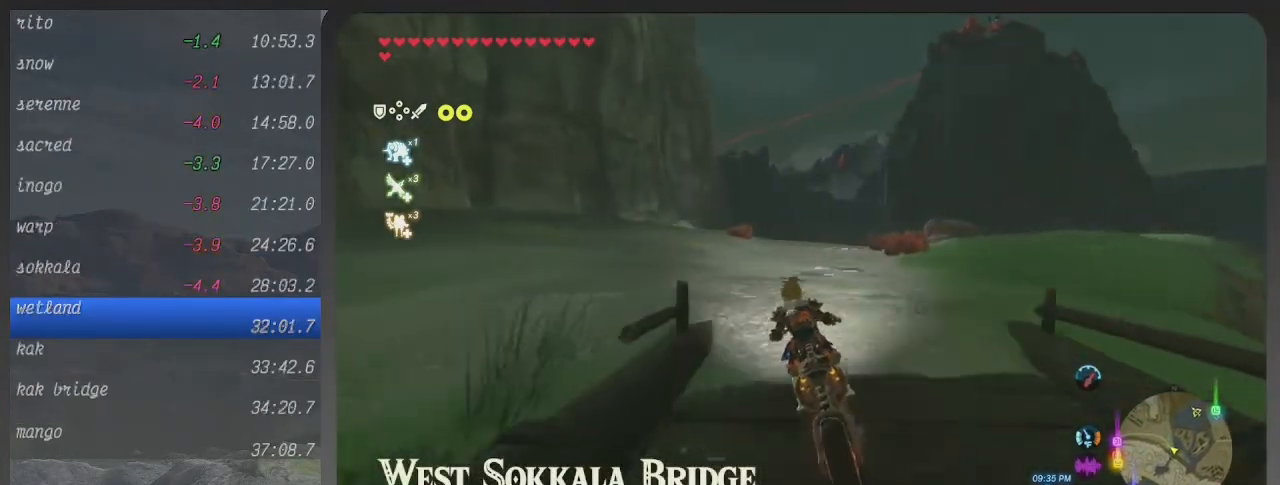
{"buttons": ["B"], "left_stick": "up", "right_stick": "center", "events": [[167, "left_stick", "up"]]}
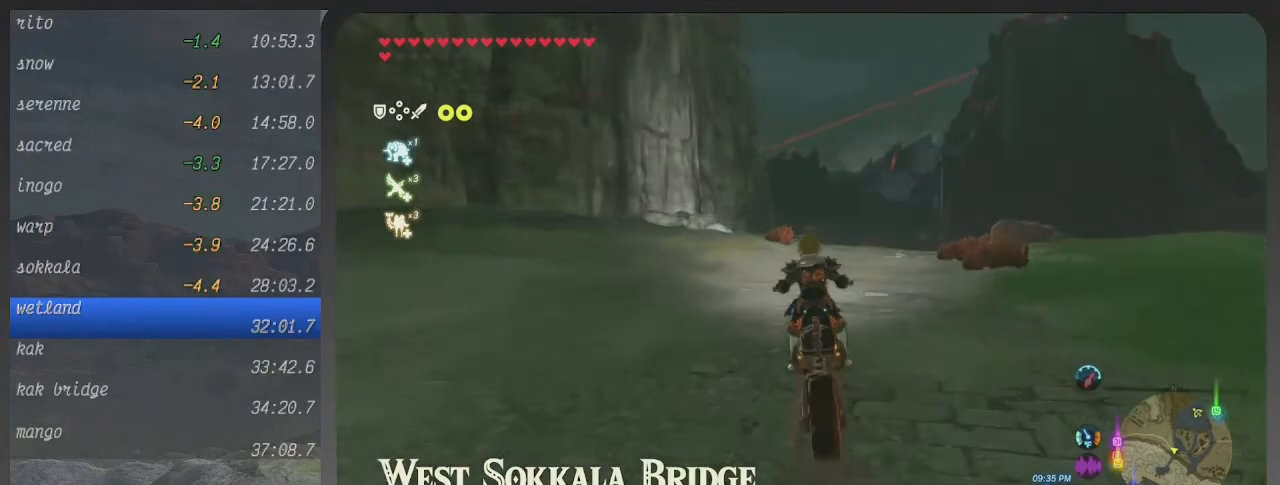
{"buttons": ["B"], "left_stick": "up", "right_stick": "center", "events": []}
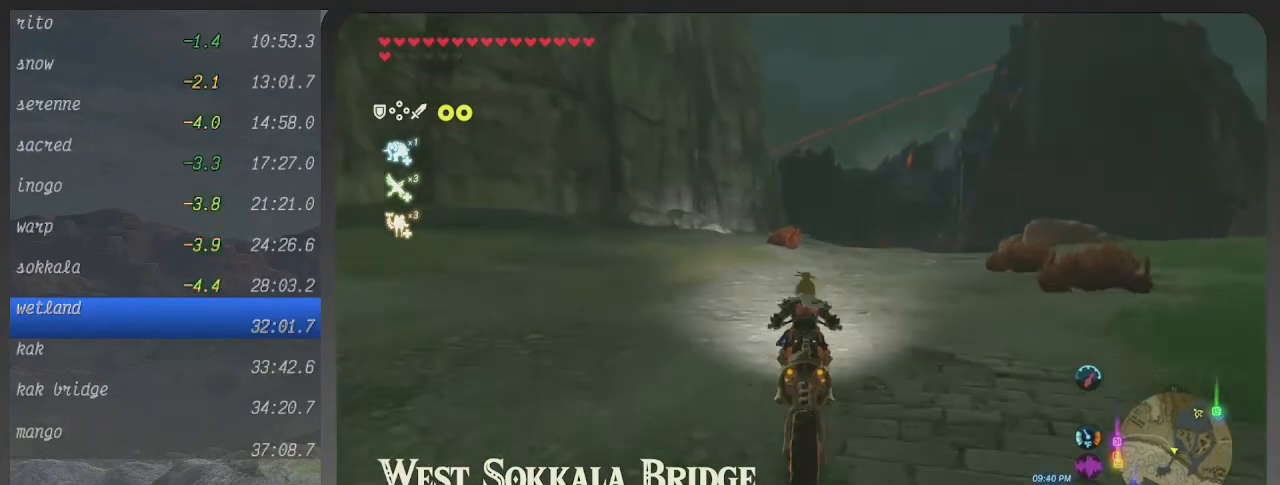
{"buttons": ["B"], "left_stick": "up", "right_stick": "center", "events": []}
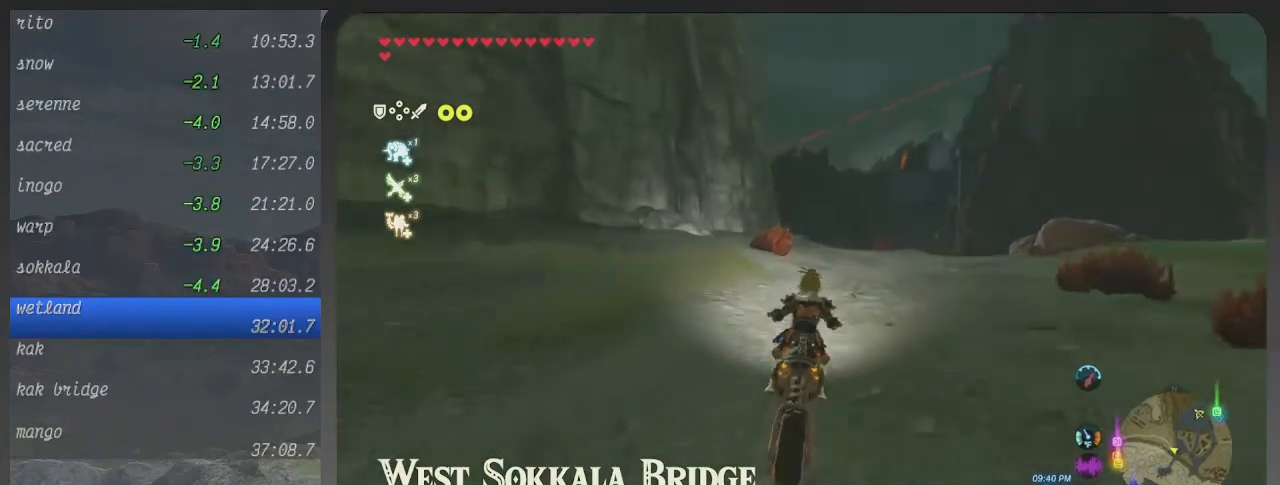
{"buttons": ["B"], "left_stick": "up", "right_stick": "center", "events": []}
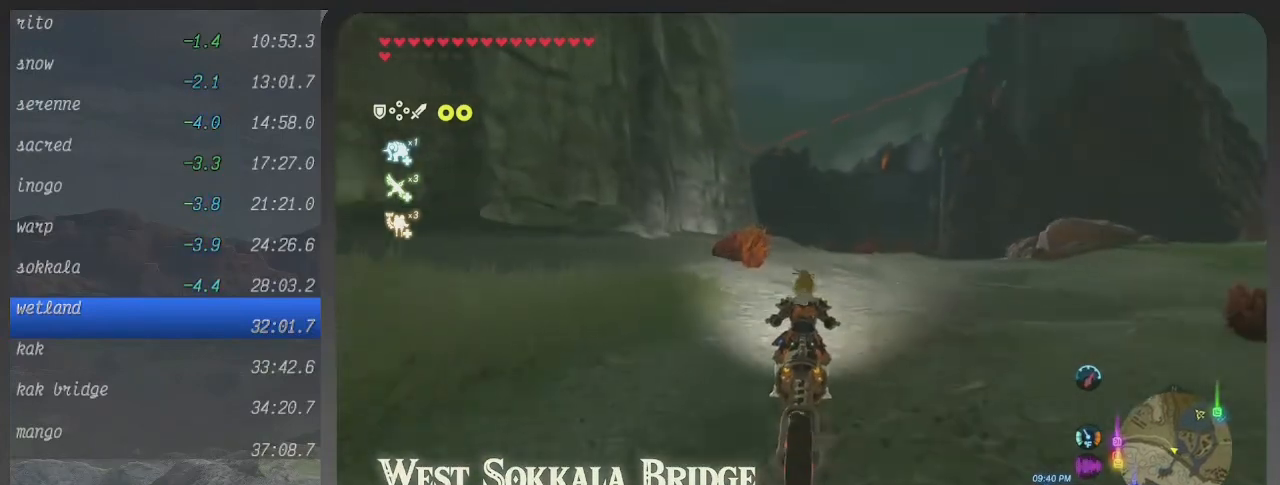
{"buttons": ["B"], "left_stick": "up", "right_stick": "center", "events": []}
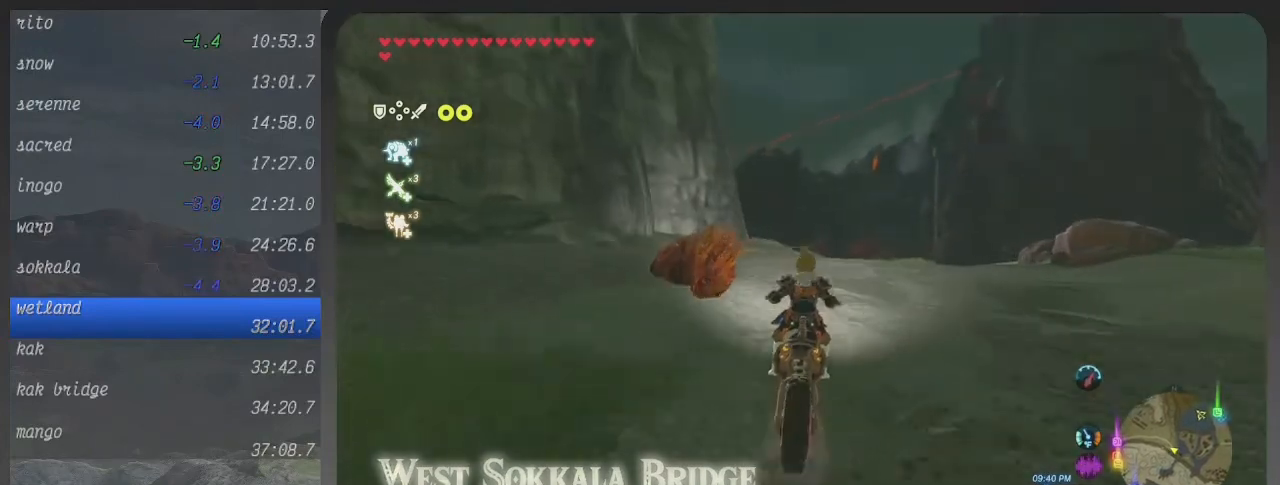
{"buttons": ["B"], "left_stick": "up", "right_stick": "center", "events": []}
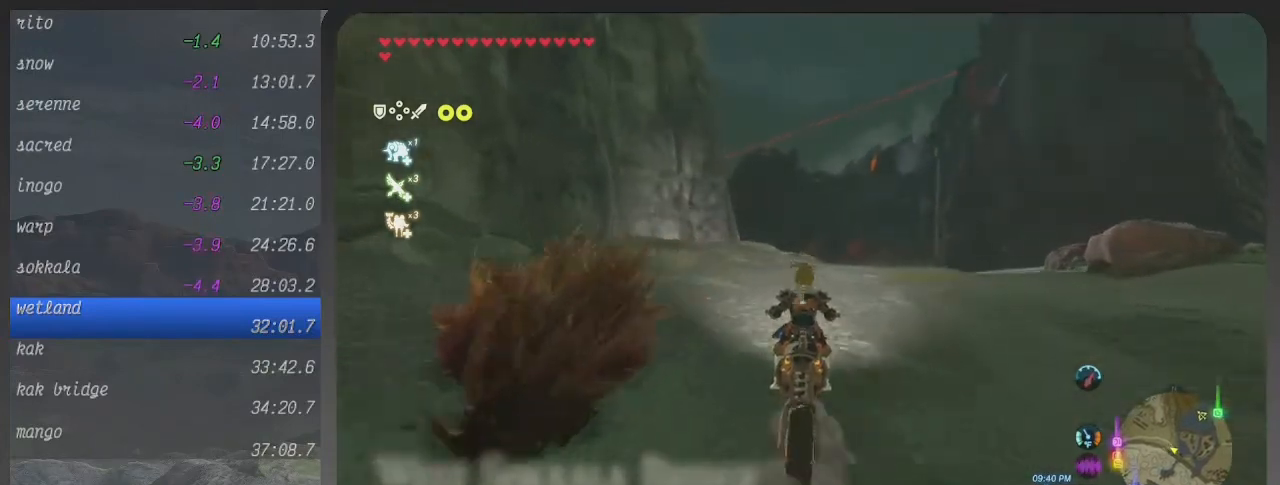
{"buttons": ["B"], "left_stick": "up", "right_stick": "center", "events": []}
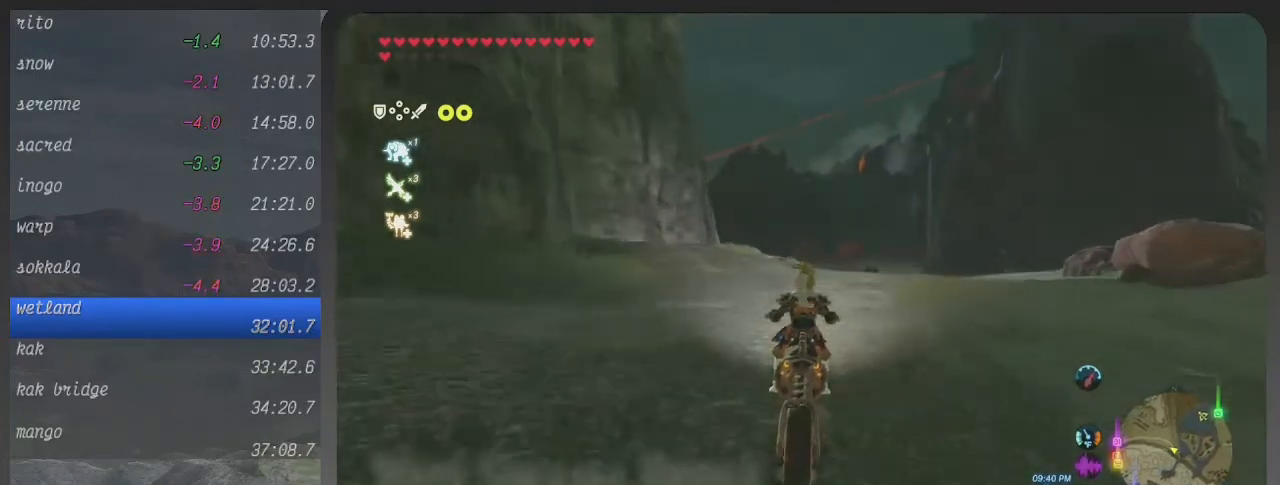
{"buttons": ["B"], "left_stick": "up", "right_stick": "center", "events": []}
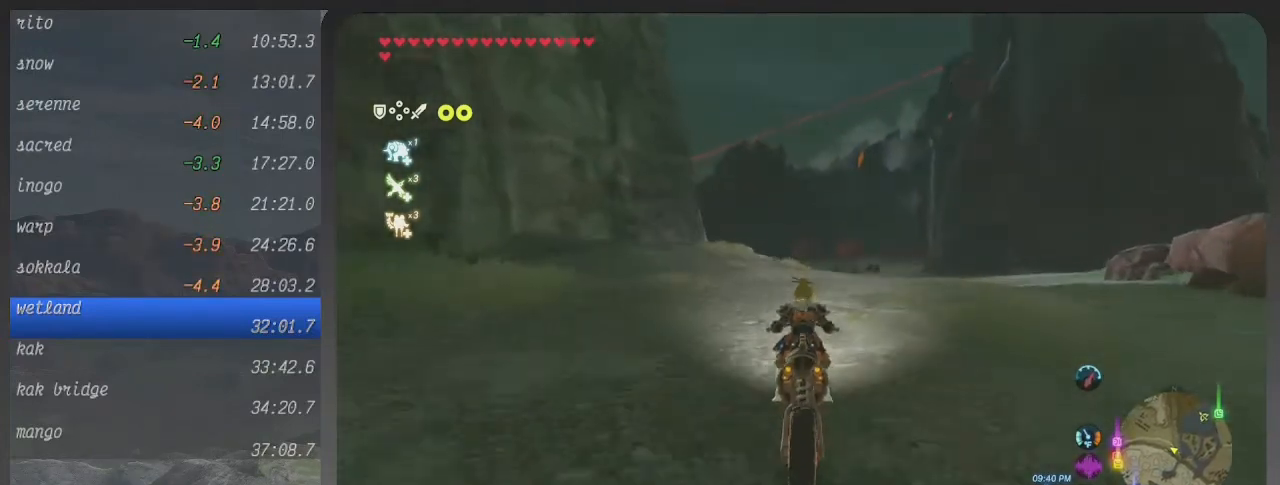
{"buttons": ["B"], "left_stick": "up", "right_stick": "center", "events": []}
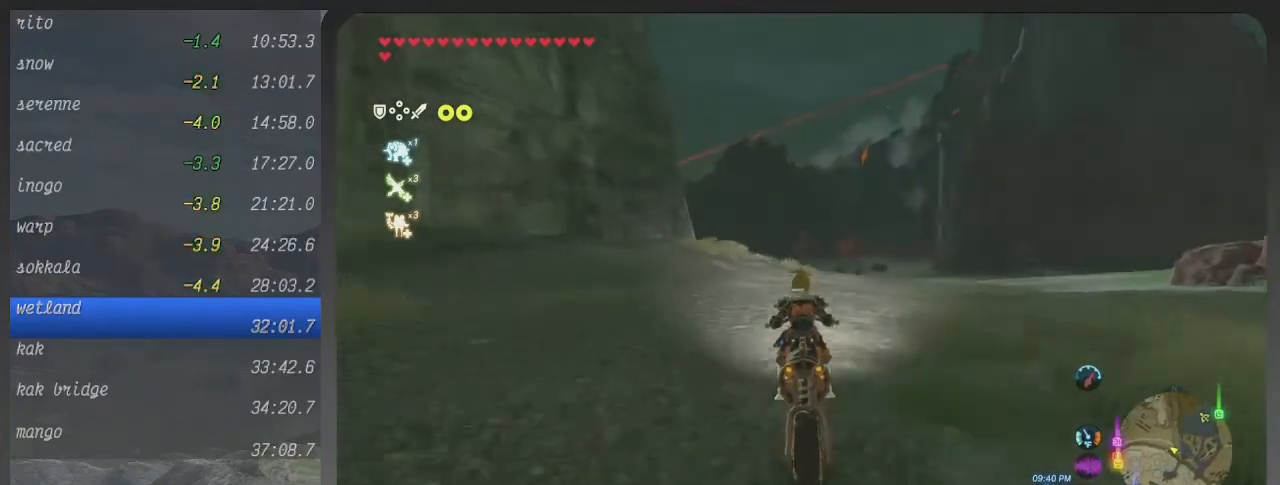
{"buttons": ["B"], "left_stick": "up", "right_stick": "center", "events": []}
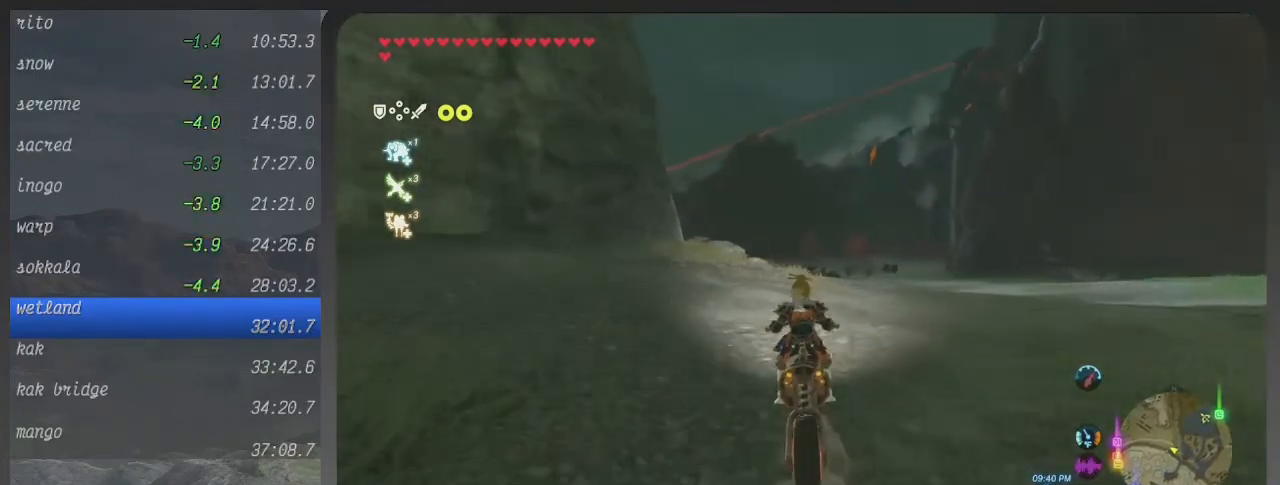
{"buttons": ["B"], "left_stick": "up", "right_stick": "center", "events": []}
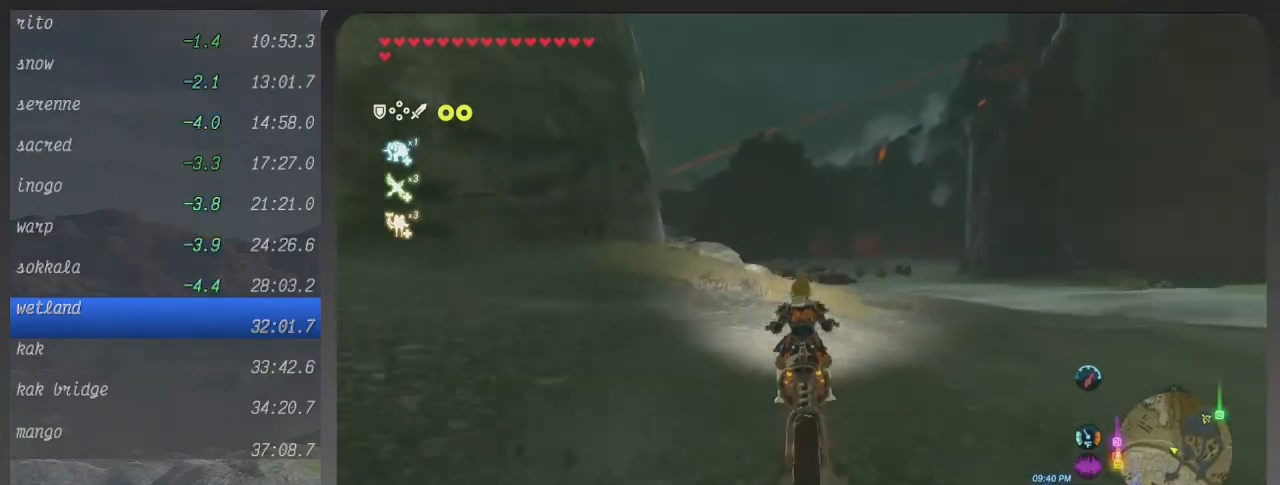
{"buttons": ["B"], "left_stick": "up", "right_stick": "center", "events": []}
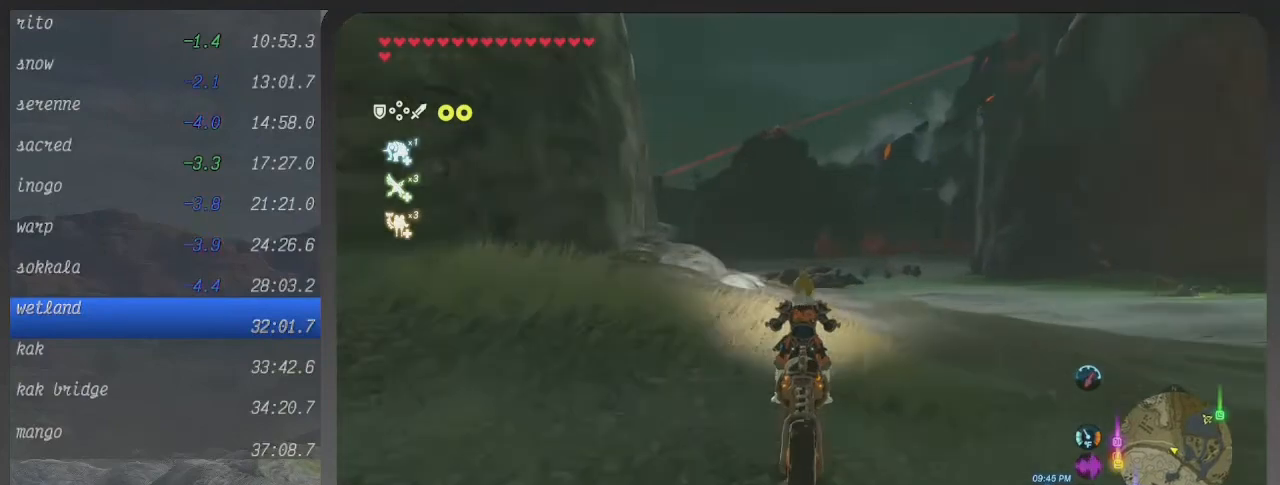
{"buttons": ["B"], "left_stick": "up", "right_stick": "center", "events": []}
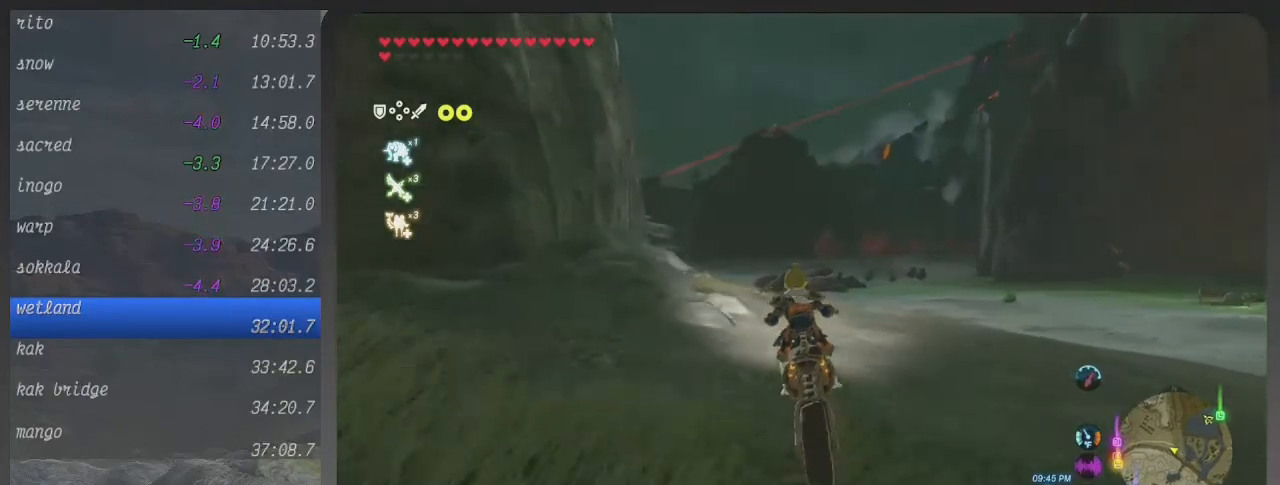
{"buttons": ["B"], "left_stick": "up", "right_stick": "center", "events": []}
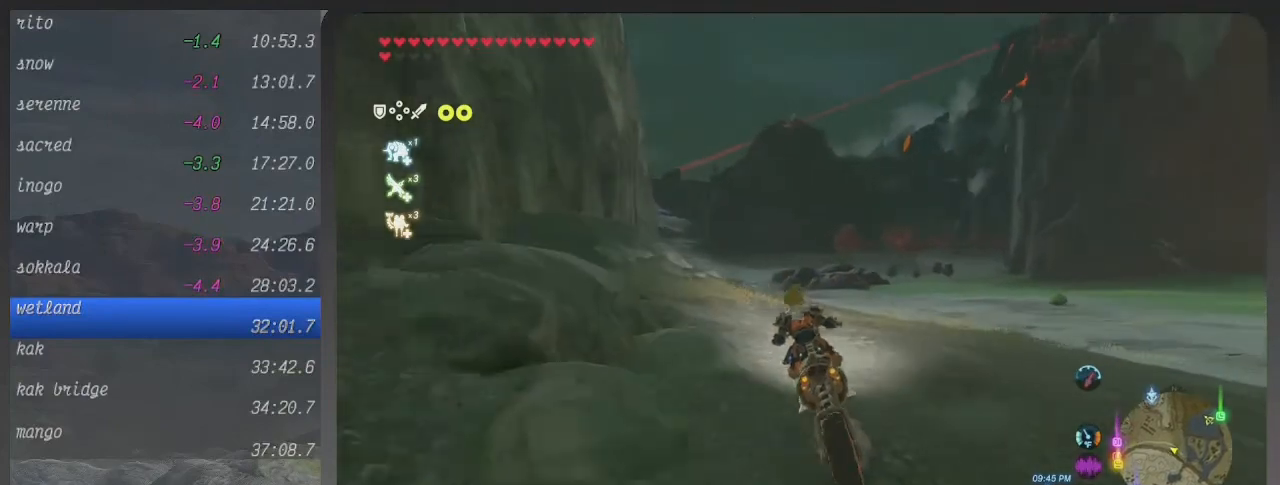
{"buttons": ["B"], "left_stick": "up", "right_stick": "center", "events": []}
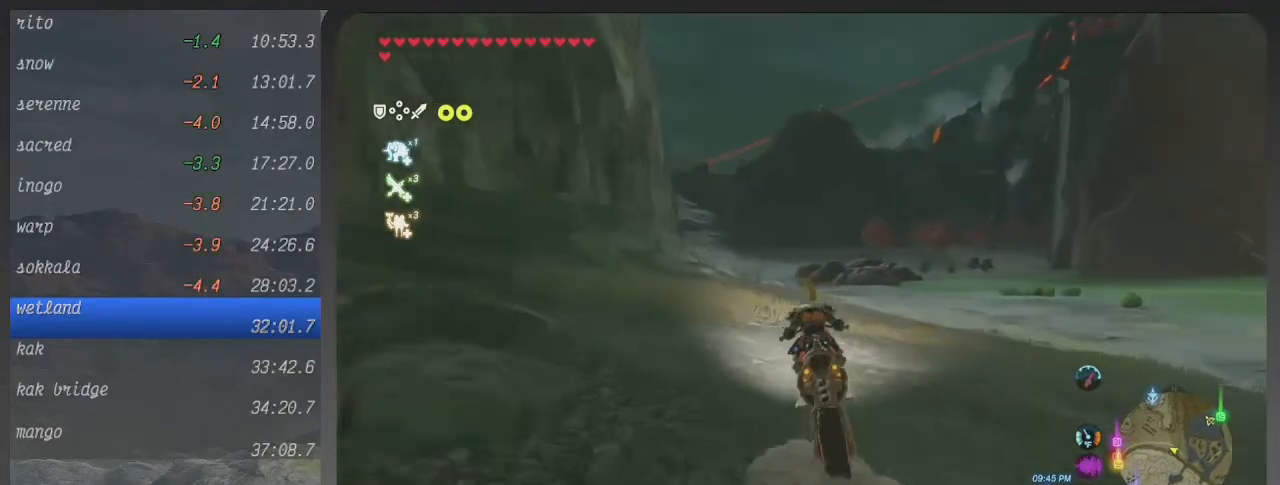
{"buttons": ["B"], "left_stick": "up", "right_stick": "center", "events": []}
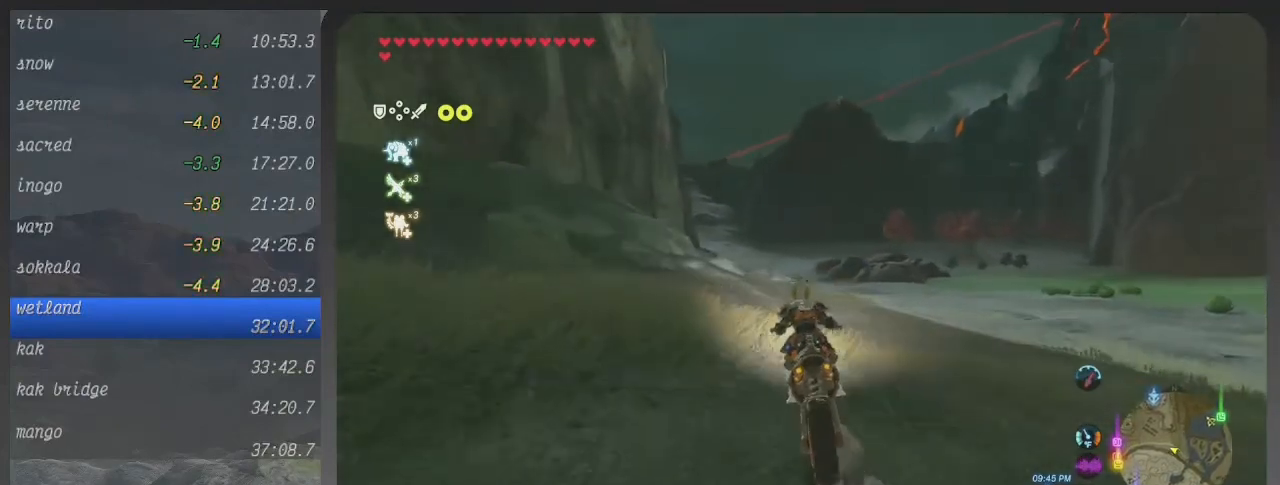
{"buttons": ["B"], "left_stick": "up", "right_stick": "center", "events": []}
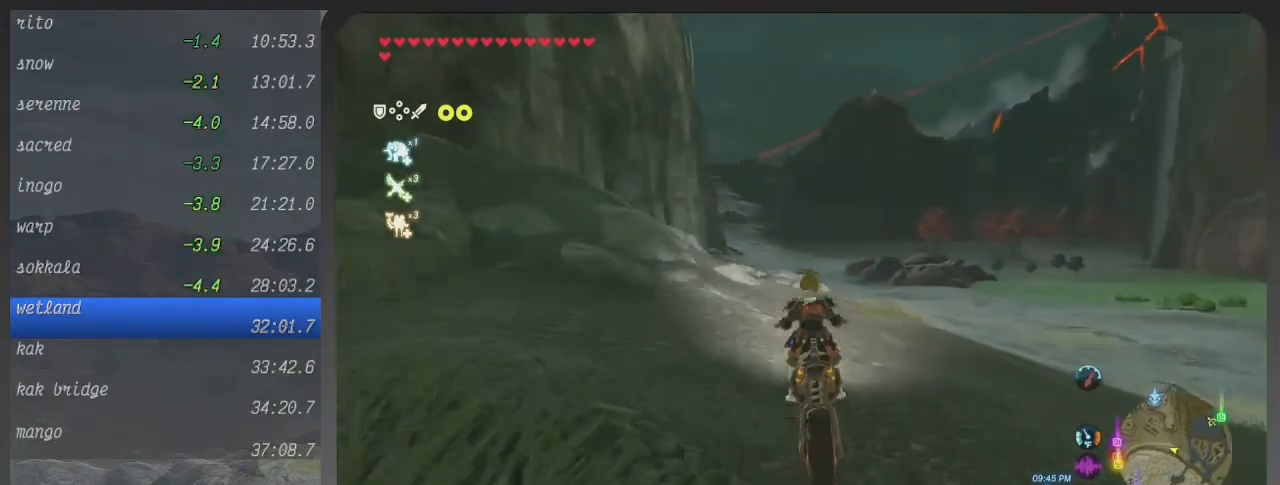
{"buttons": ["B"], "left_stick": "up", "right_stick": "center", "events": []}